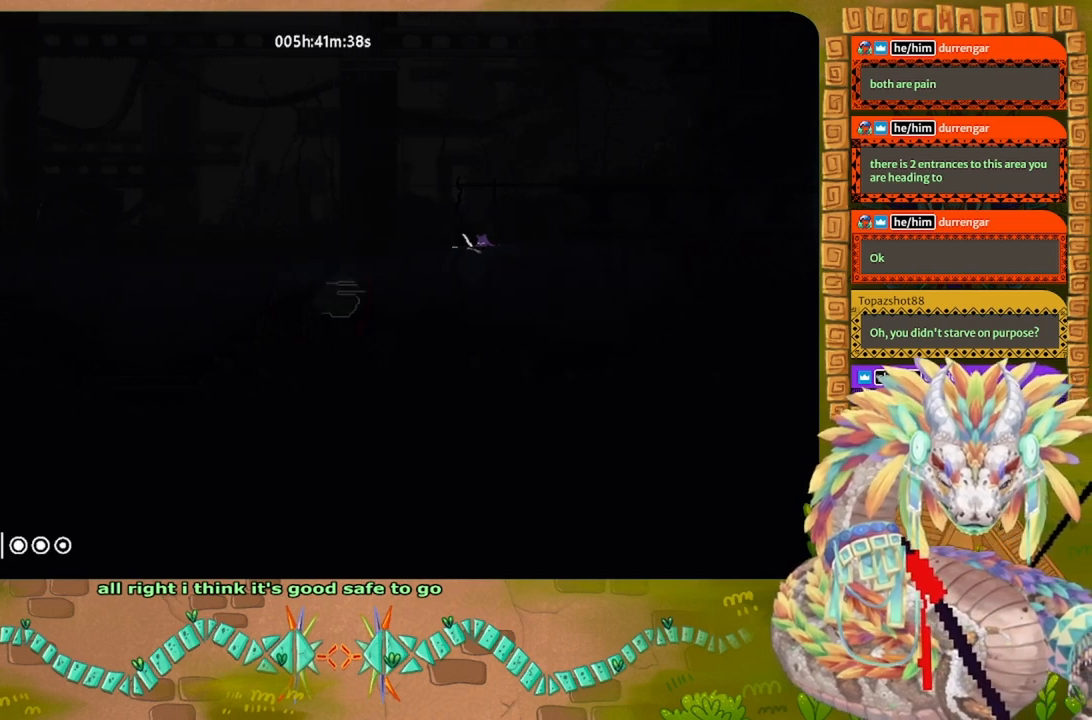
Gameplay with keyboard and mouse; each line is a JSON object with the keys held at the frame after it. "events" lists presses ("down") and releases ("up") of "down", "g", "j", "left", "r", "right", "t" and "up" between this image and that frame as [ms after this image, input, new state], when the widget could be followed in between. No other keys are recorded. Mouse buttons are not recorded. Not read: mouse_move.
{"keys": [], "events": []}
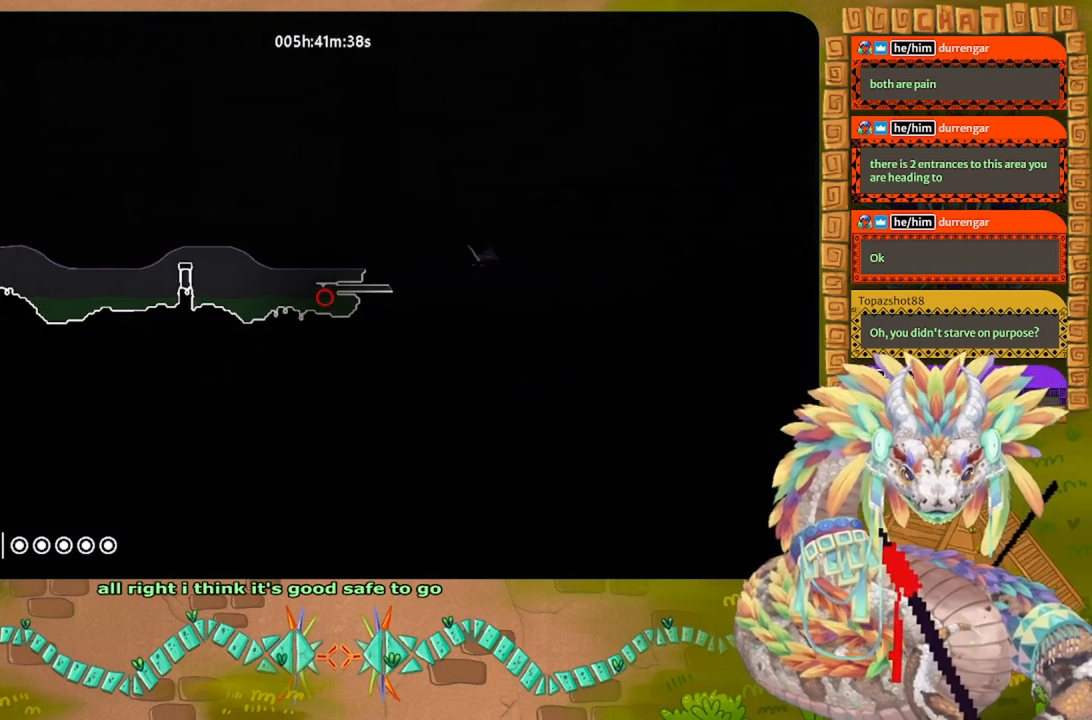
{"keys": [], "events": []}
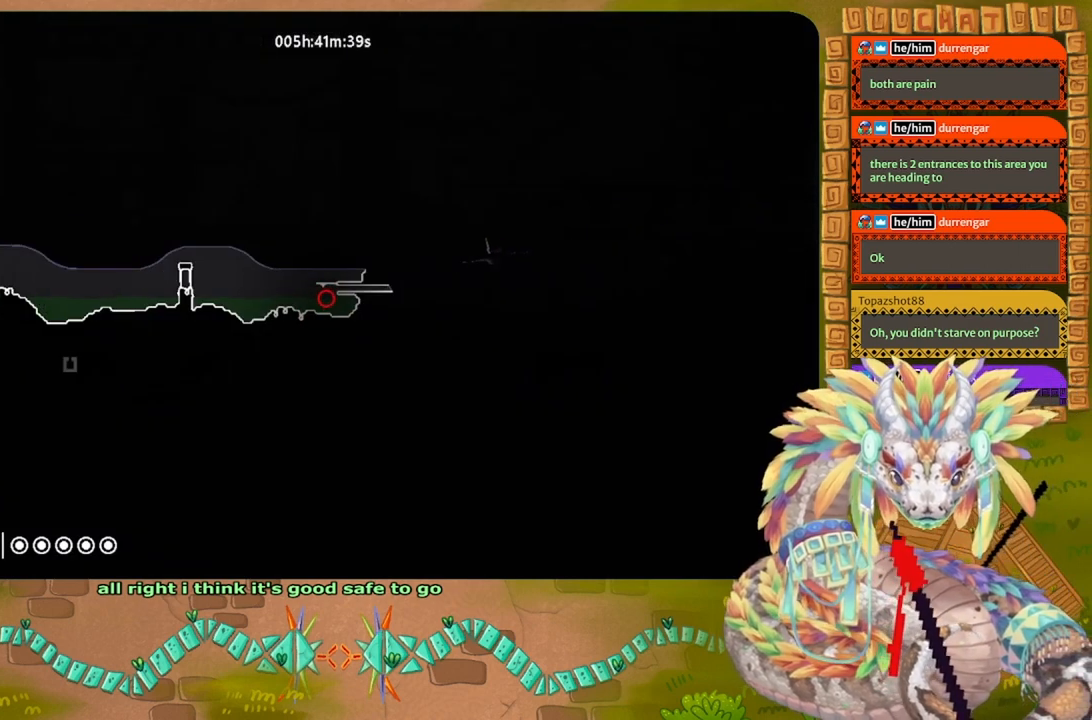
{"keys": [], "events": []}
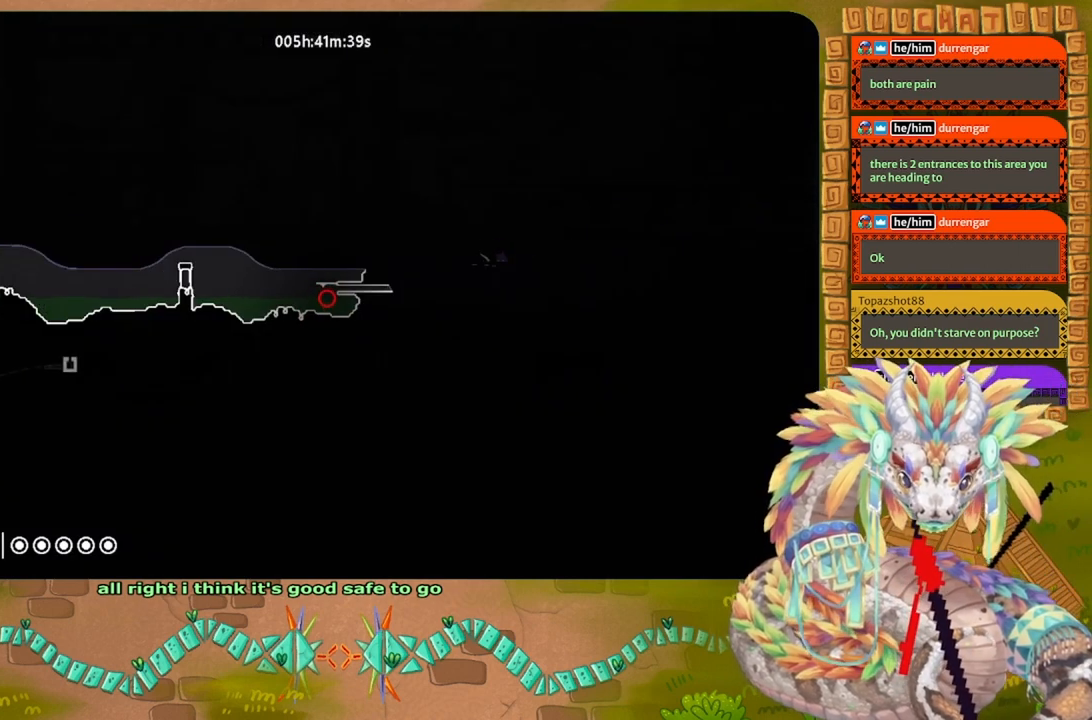
{"keys": [], "events": []}
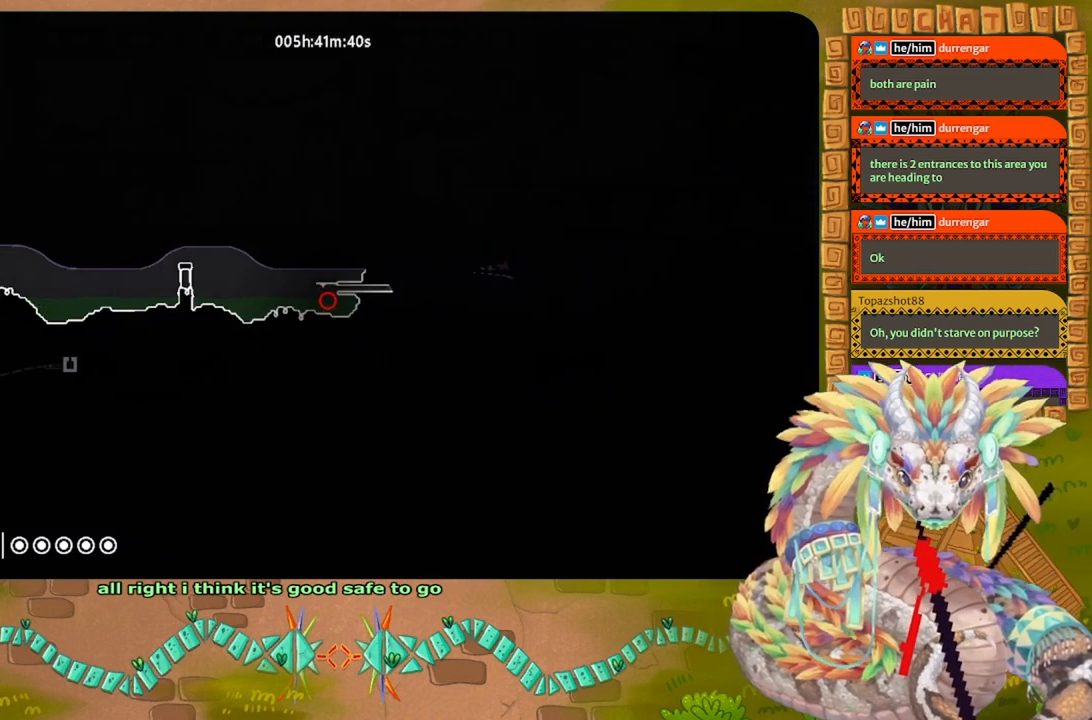
{"keys": [], "events": []}
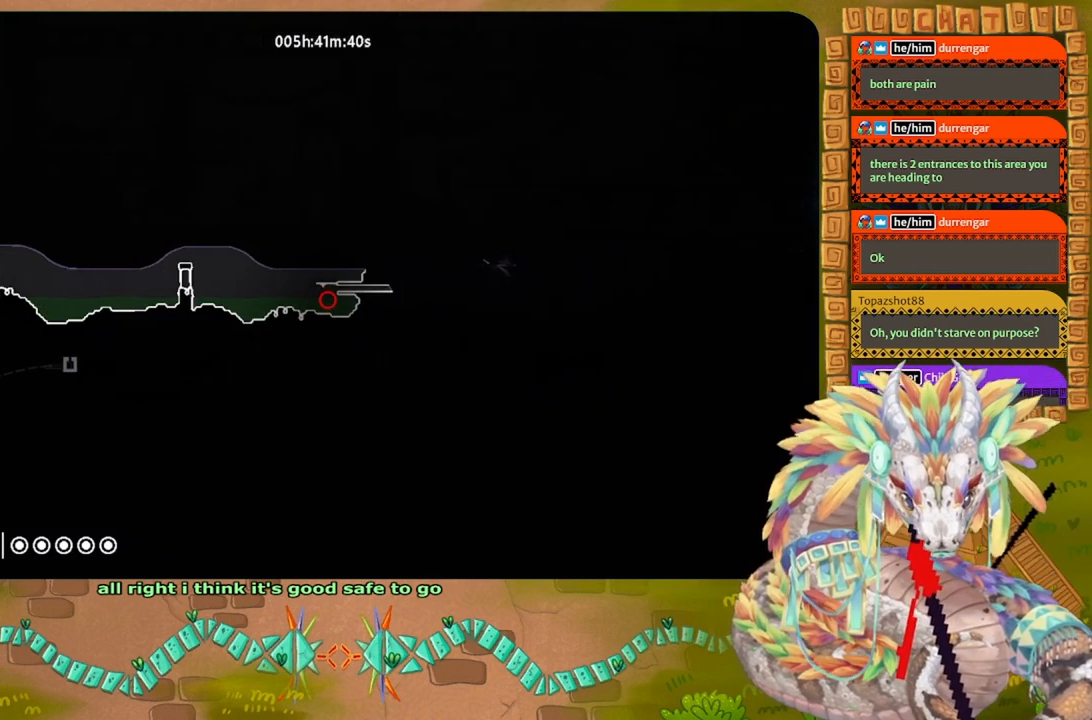
{"keys": [], "events": []}
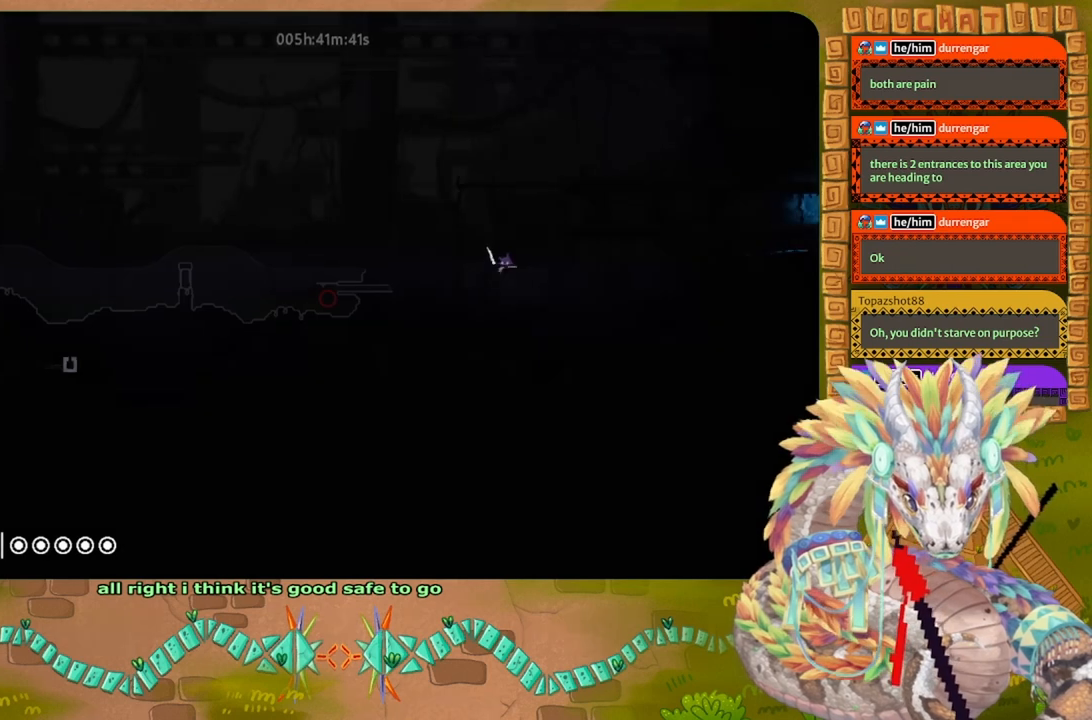
{"keys": [], "events": []}
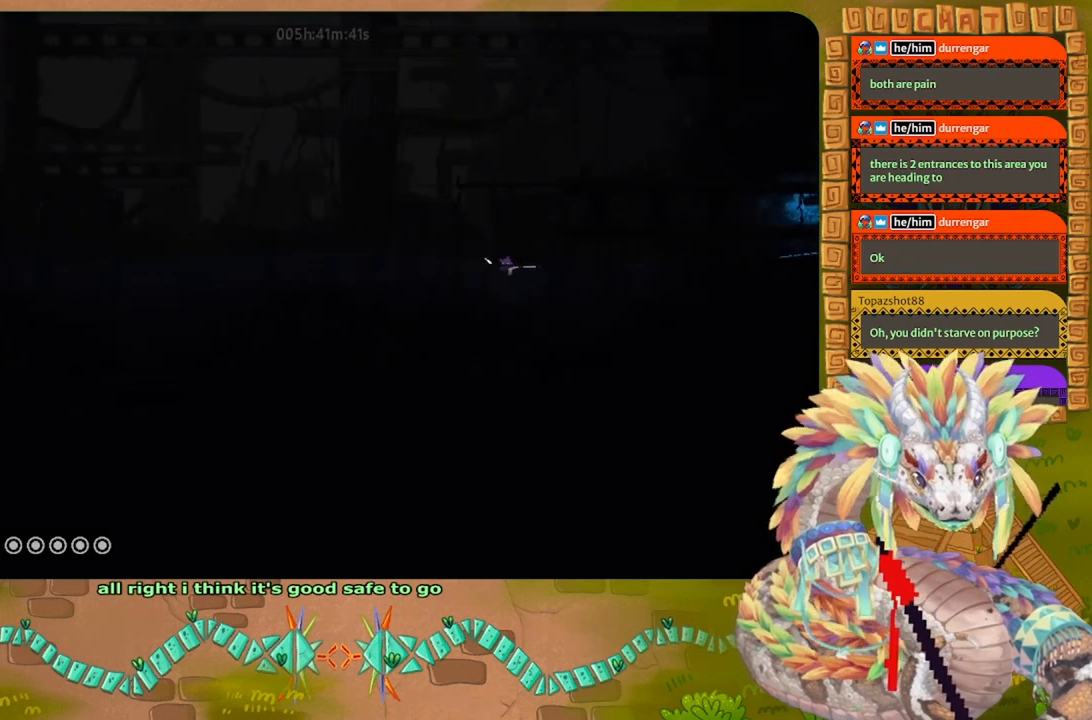
{"keys": [], "events": []}
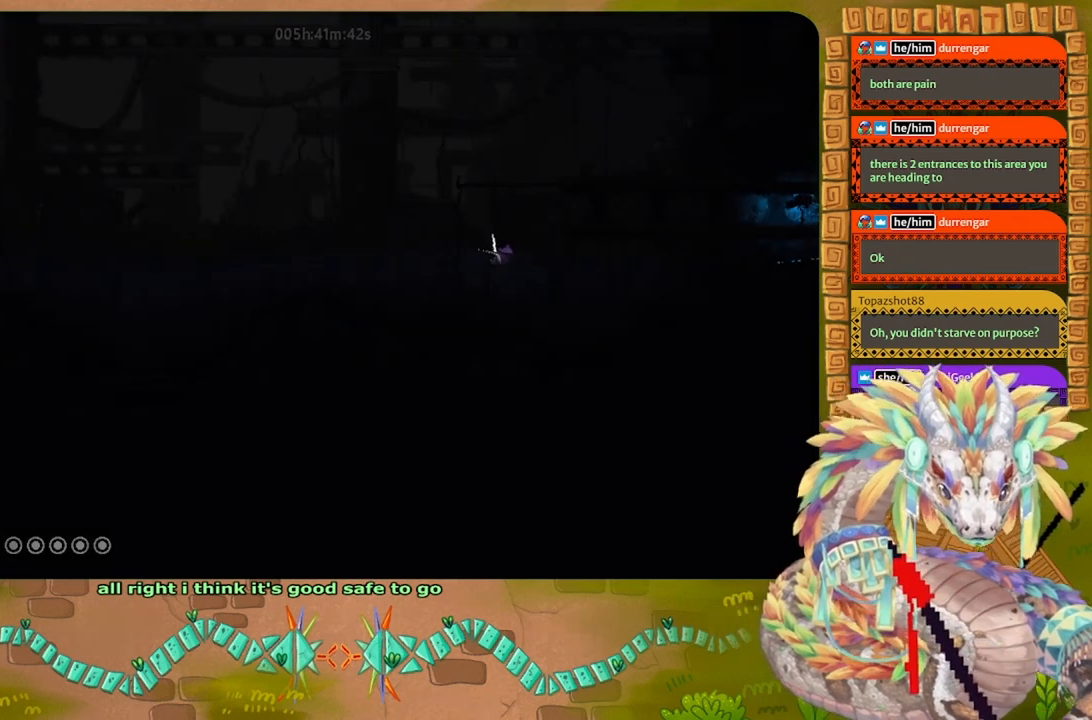
{"keys": ["left"], "events": [[267, "left", "down"]]}
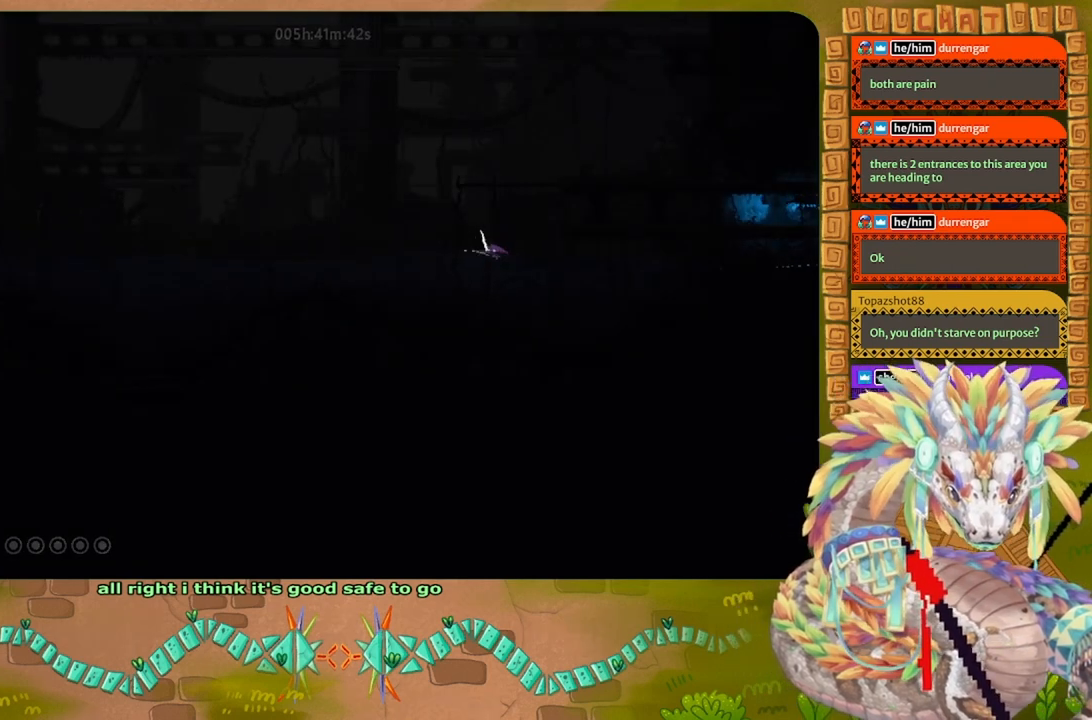
{"keys": ["left"], "events": []}
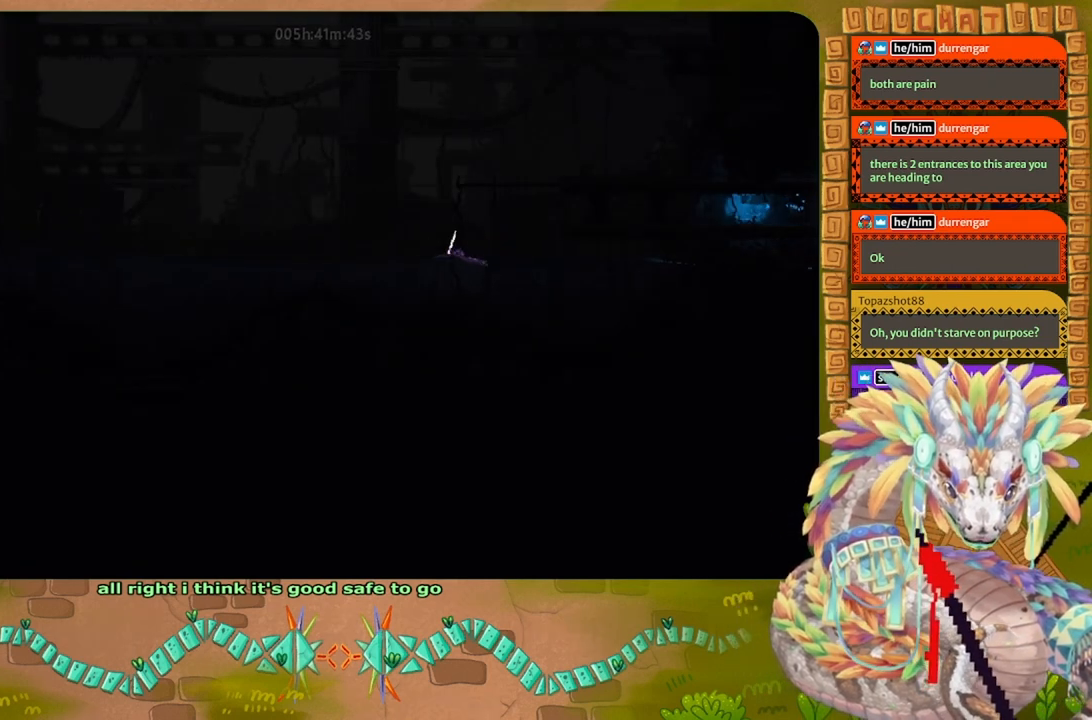
{"keys": ["left"], "events": []}
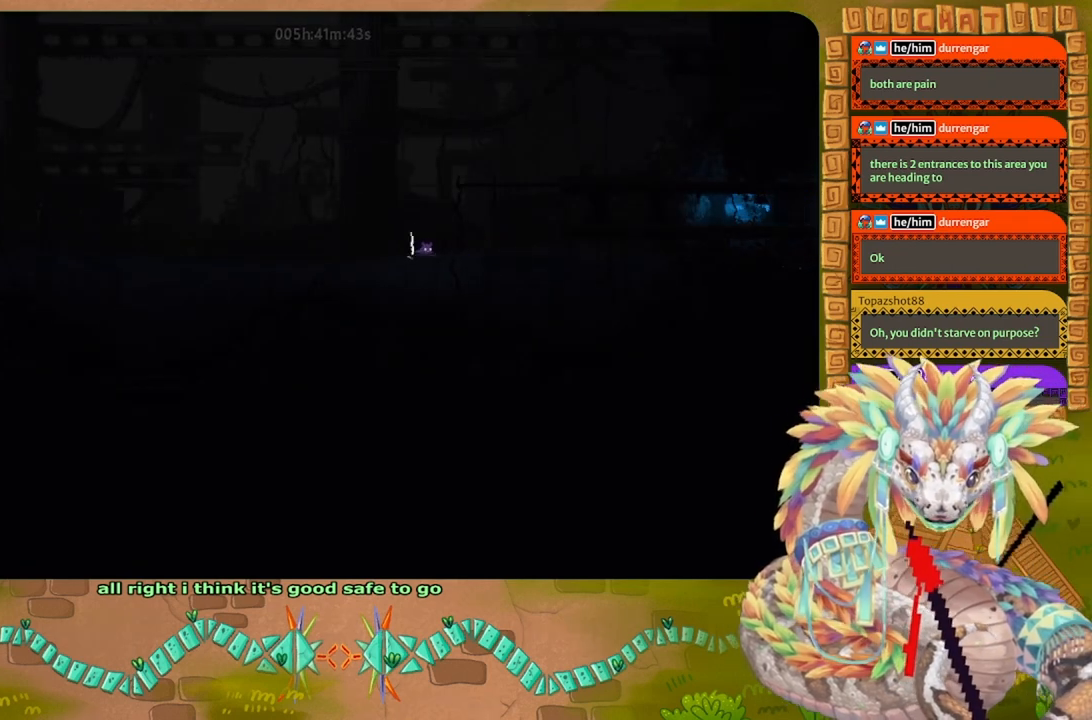
{"keys": ["left"], "events": []}
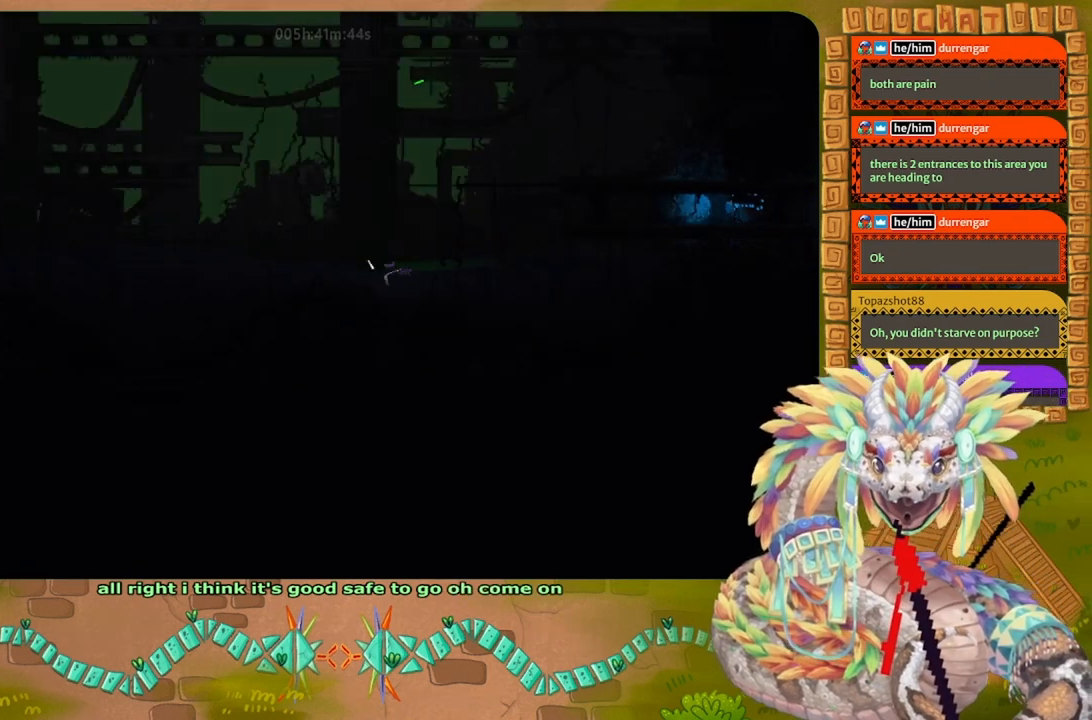
{"keys": ["j", "left"], "events": [[367, "j", "down"]]}
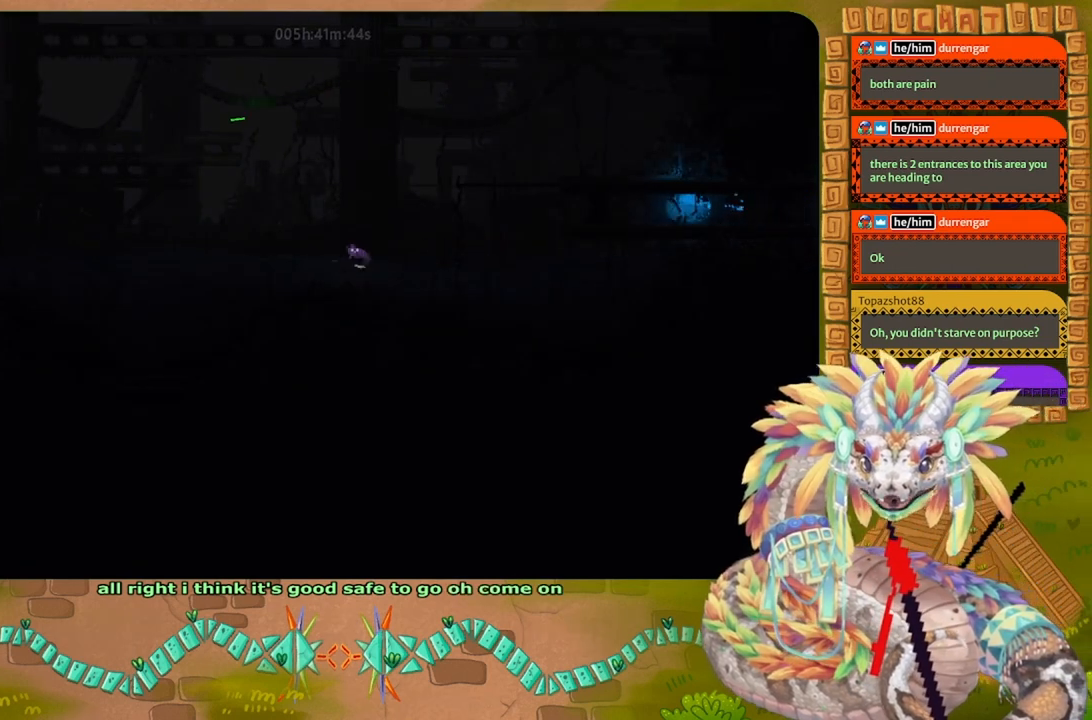
{"keys": ["left", "up"], "events": [[300, "j", "up"], [367, "up", "down"]]}
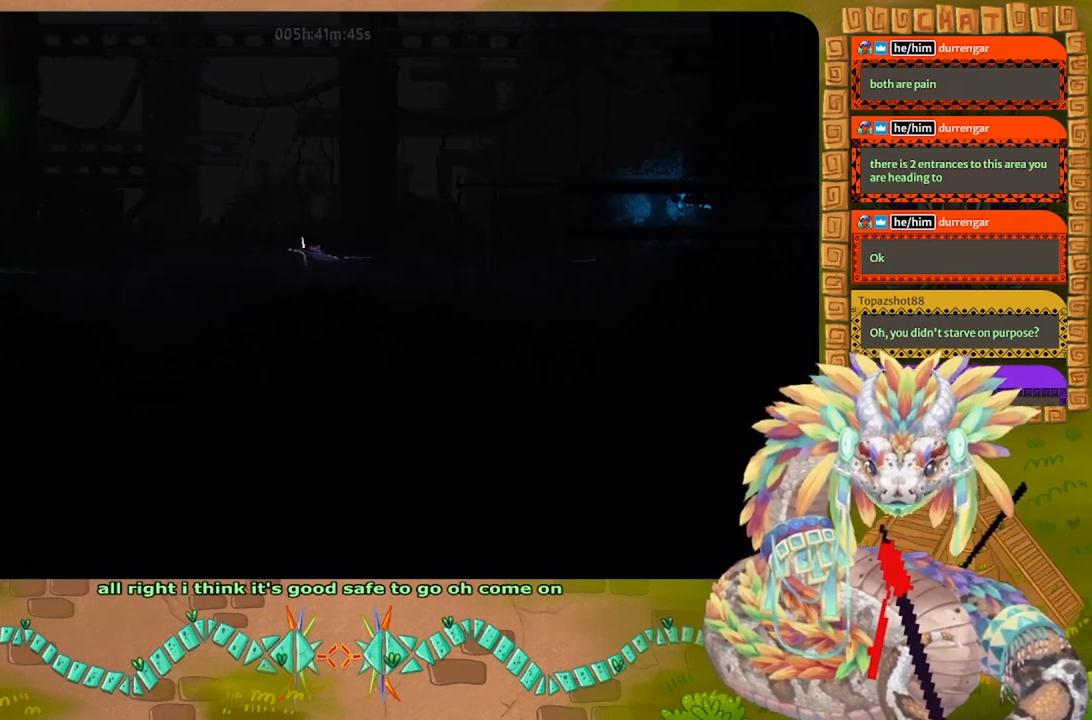
{"keys": ["j", "left"], "events": [[167, "up", "up"], [434, "j", "down"]]}
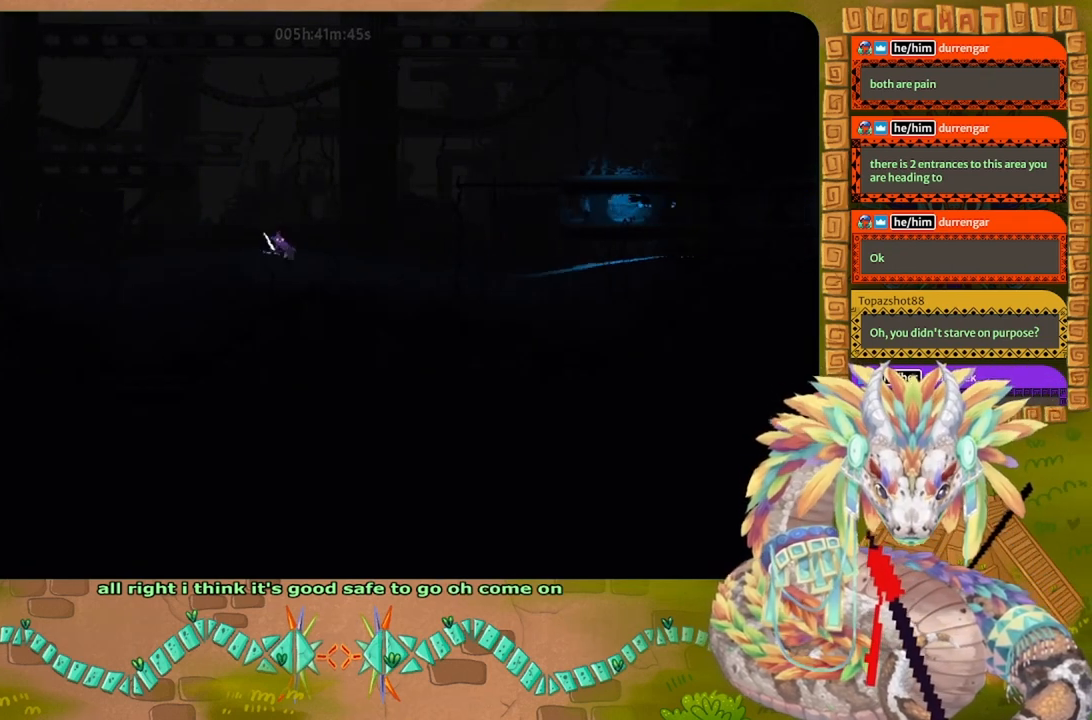
{"keys": ["j", "left"], "events": [[267, "j", "up"], [400, "j", "down"]]}
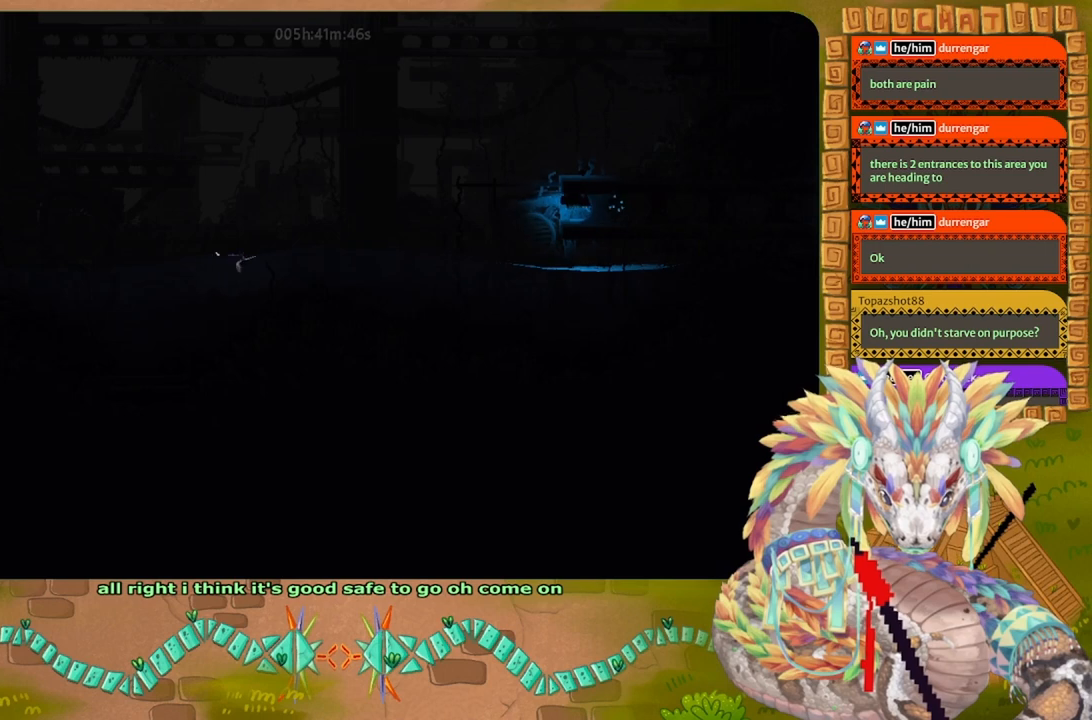
{"keys": ["j", "left"], "events": [[67, "up", "down"], [200, "j", "up"], [300, "j", "down"], [400, "up", "up"]]}
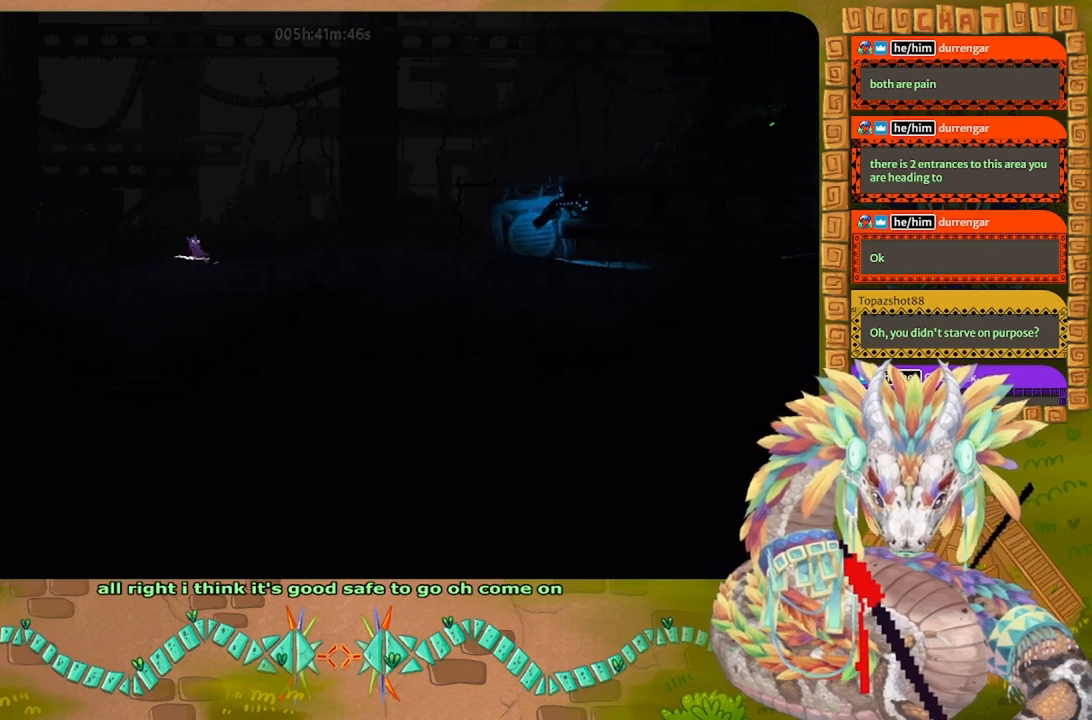
{"keys": ["j", "left"], "events": [[67, "j", "up"], [234, "j", "down"]]}
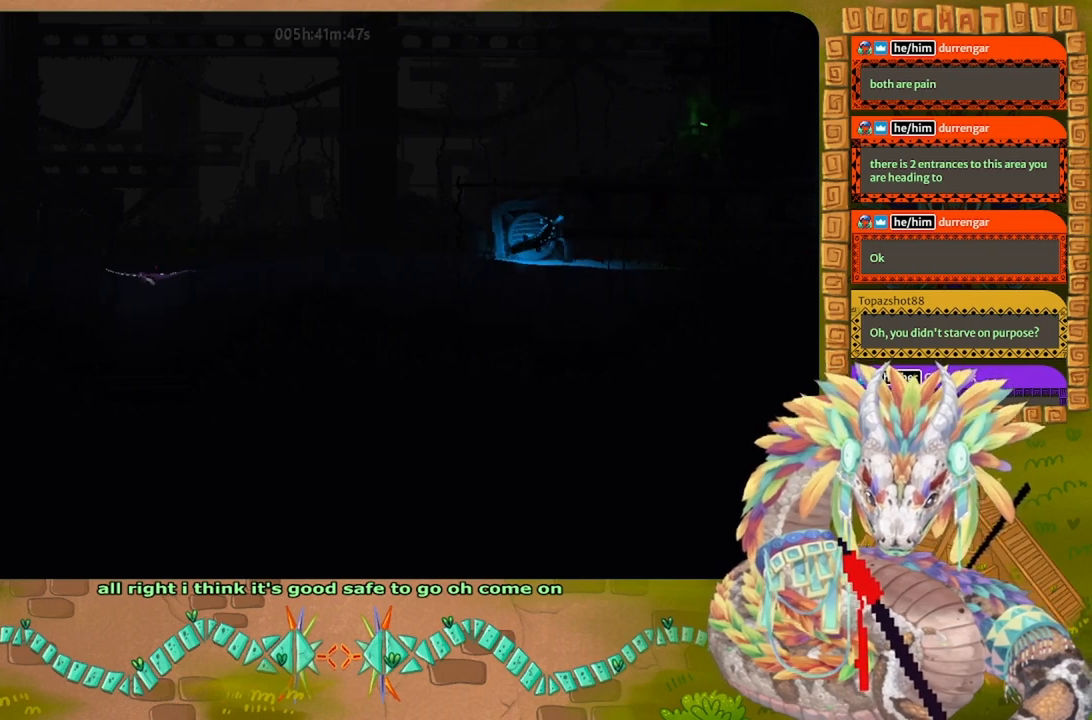
{"keys": ["left"], "events": [[67, "j", "up"], [234, "j", "down"], [434, "j", "up"]]}
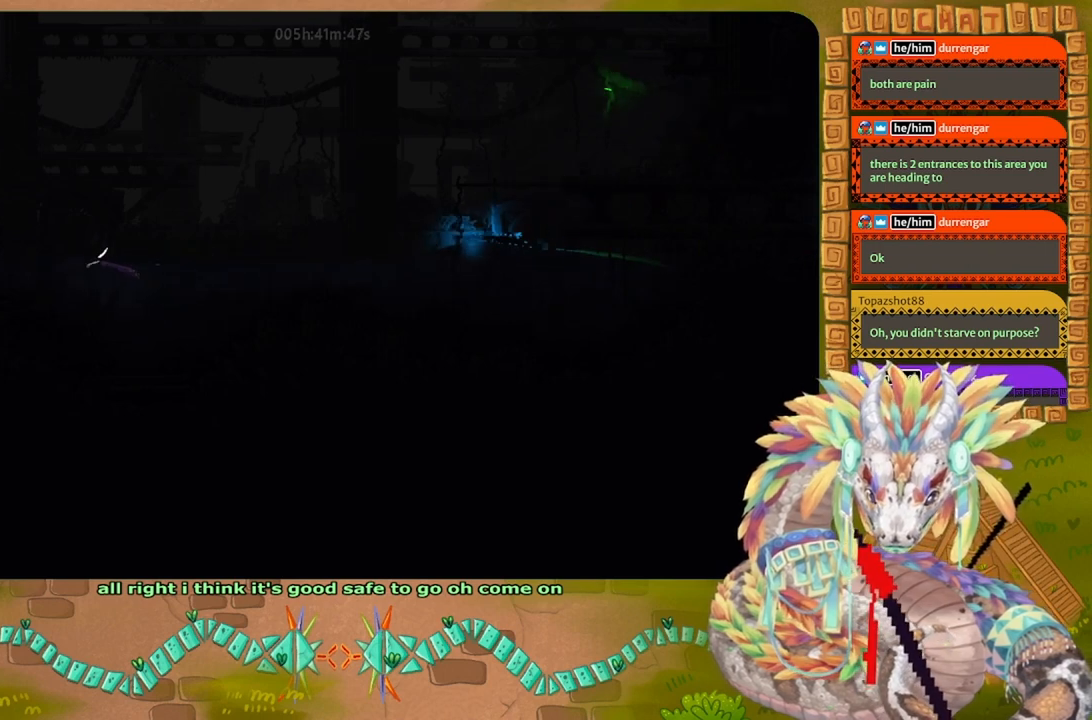
{"keys": ["left"], "events": [[100, "j", "down"], [234, "j", "up"]]}
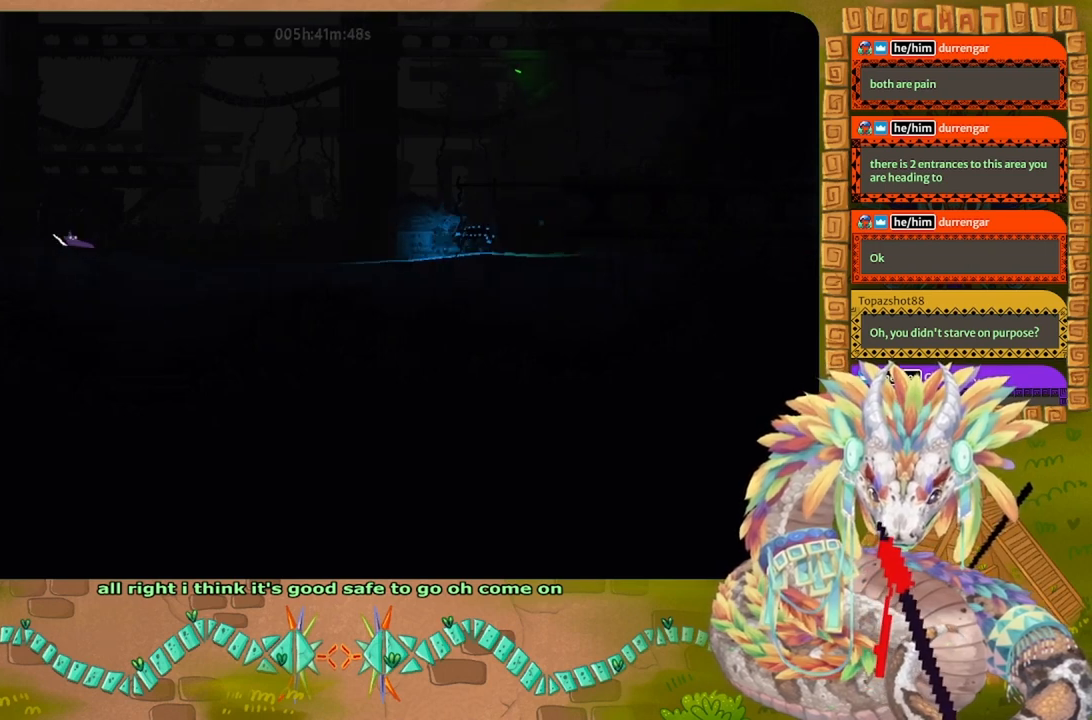
{"keys": ["left"], "events": [[134, "j", "down"], [400, "j", "up"]]}
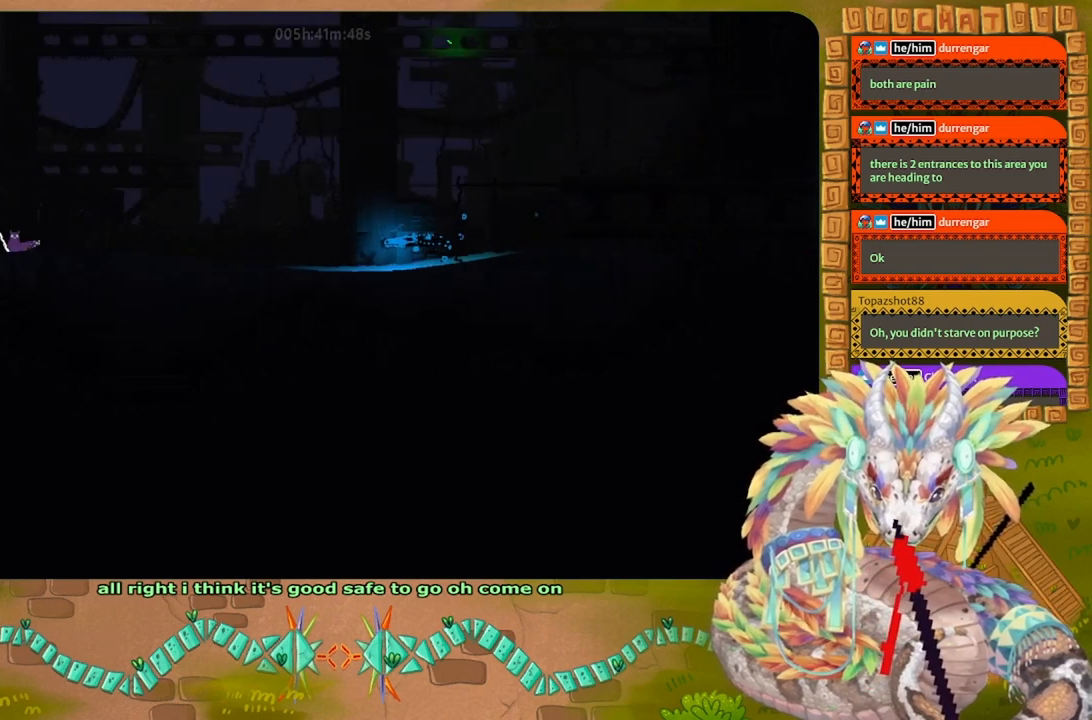
{"keys": ["j", "left", "up"], "events": [[100, "j", "down"], [367, "up", "down"], [400, "j", "up"], [500, "j", "down"]]}
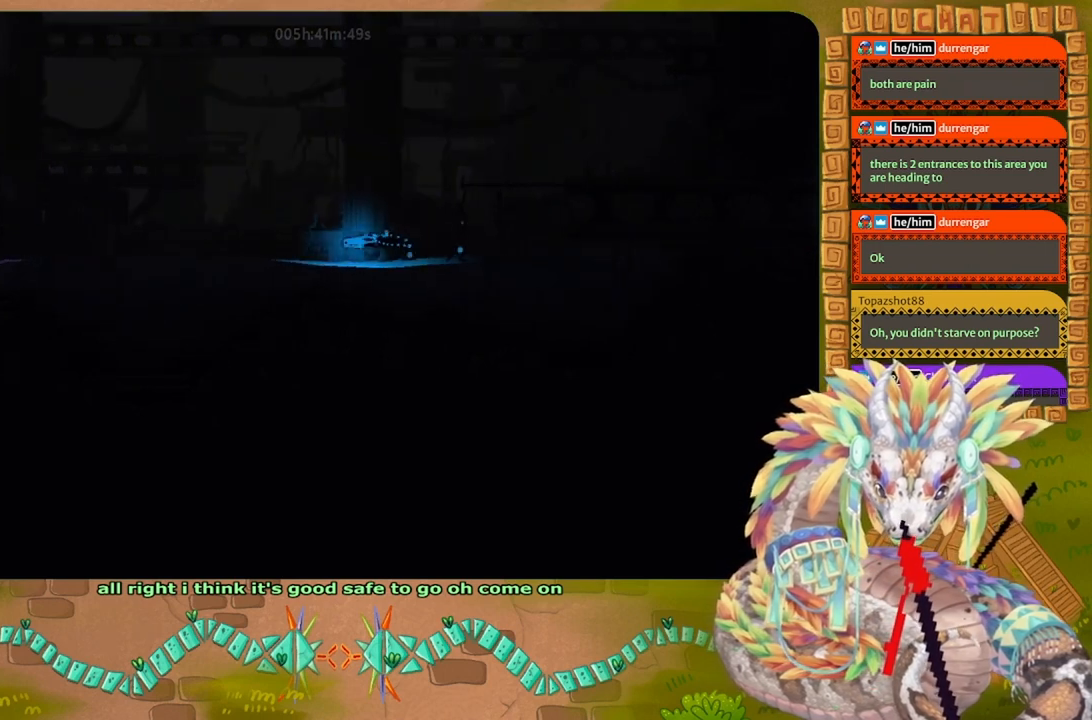
{"keys": ["j", "left", "up"], "events": [[234, "j", "up"], [367, "j", "down"]]}
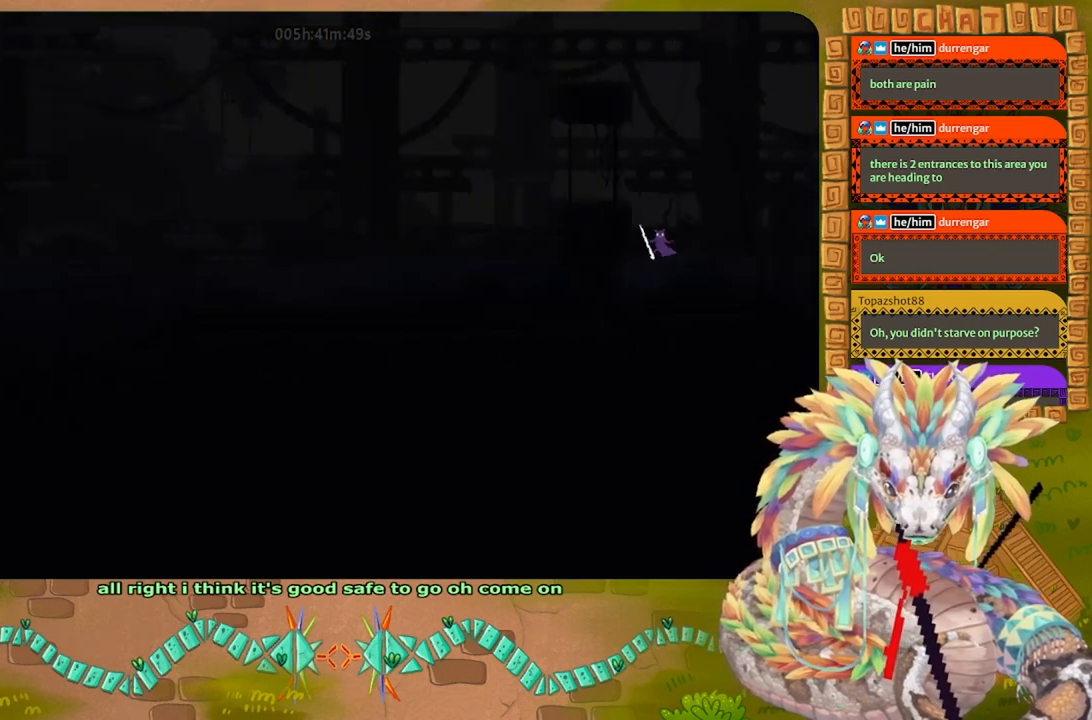
{"keys": ["j", "up"], "events": [[67, "j", "up"], [267, "j", "down"], [500, "left", "up"]]}
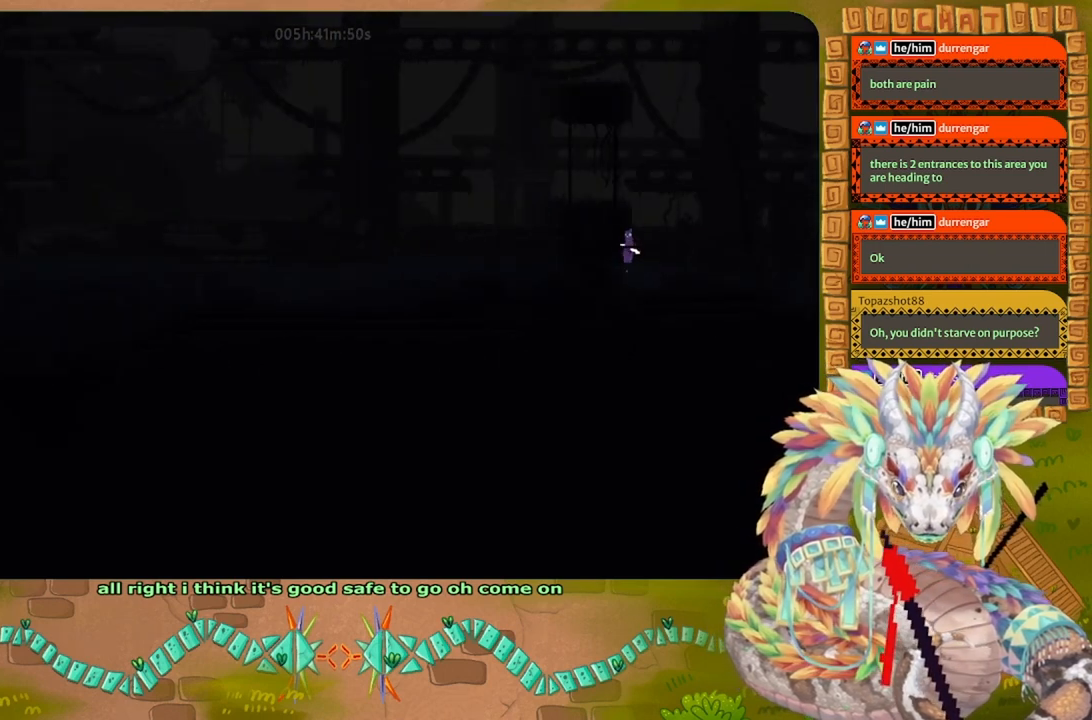
{"keys": ["up"], "events": [[134, "j", "up"], [234, "up", "up"], [367, "up", "down"]]}
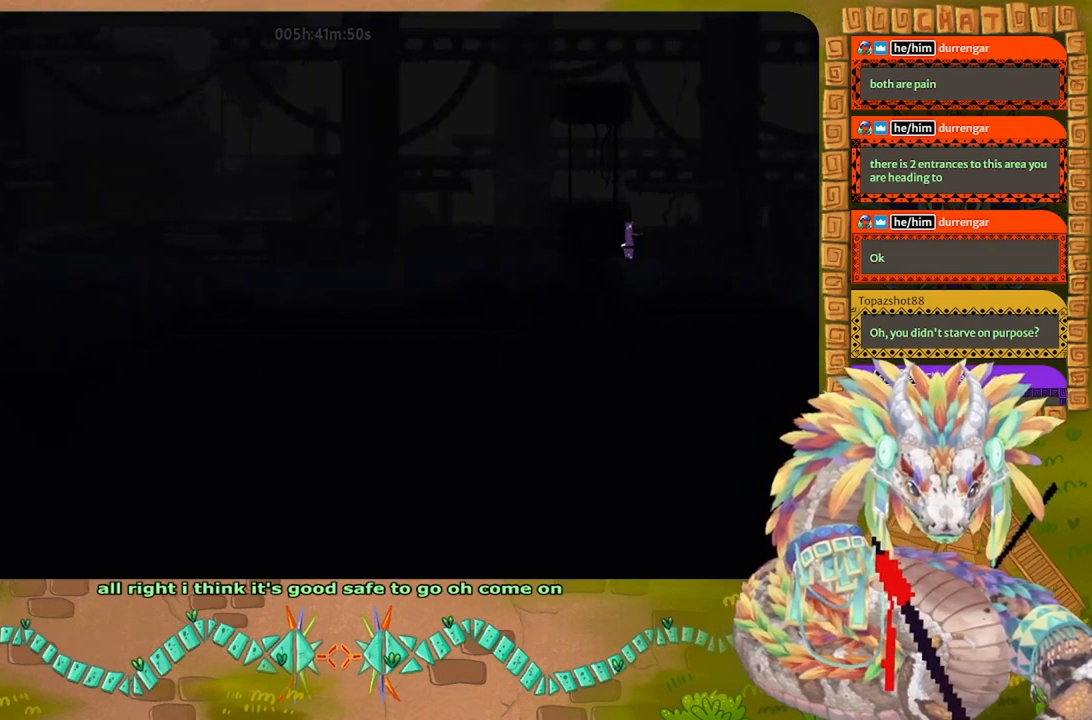
{"keys": ["j", "left", "up"], "events": [[134, "up", "up"], [234, "up", "down"], [267, "j", "down"], [367, "left", "down"]]}
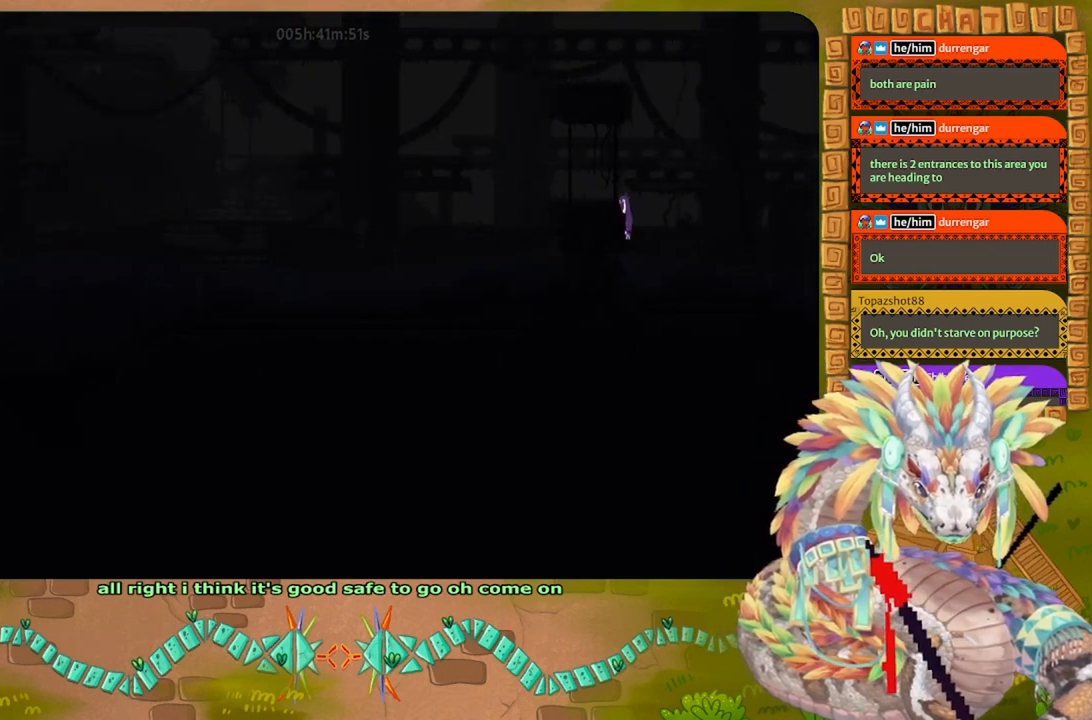
{"keys": ["left"], "events": [[167, "up", "up"], [367, "j", "up"]]}
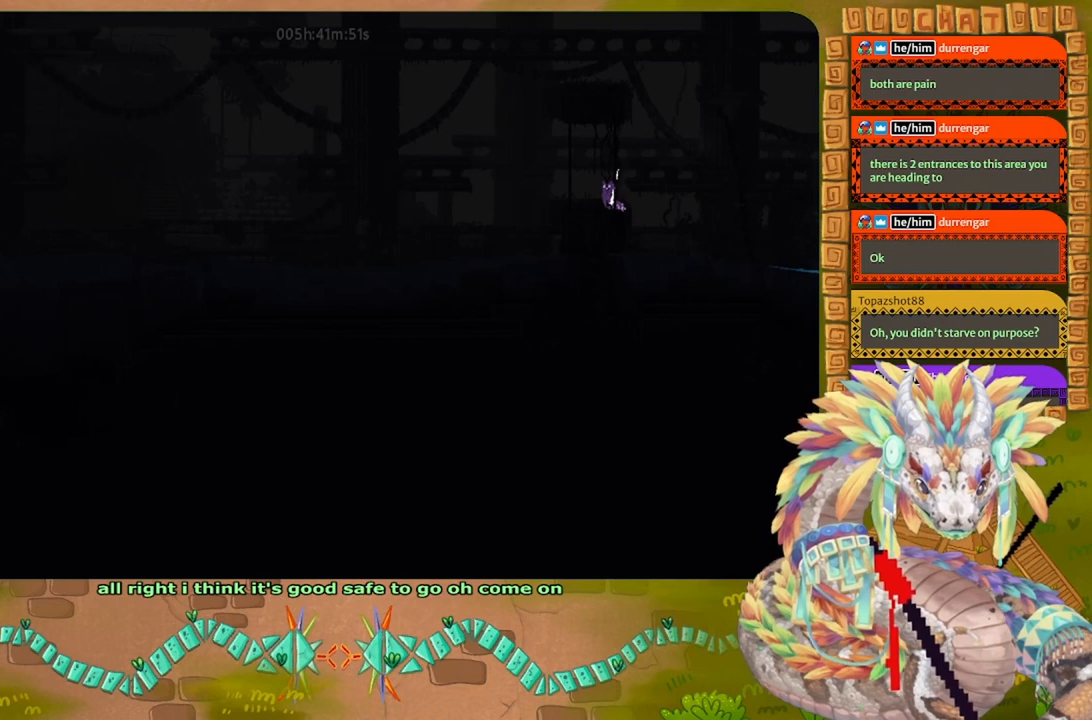
{"keys": ["right"], "events": [[200, "j", "down"], [400, "j", "up"], [467, "left", "up"], [500, "right", "down"]]}
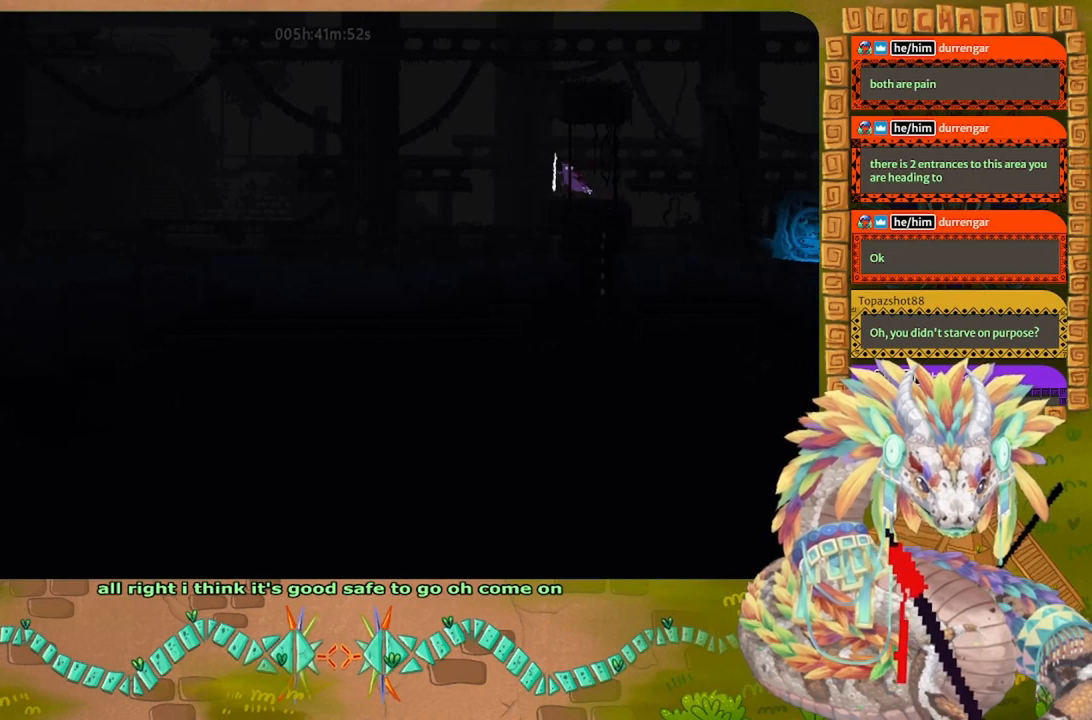
{"keys": [], "events": [[234, "right", "up"]]}